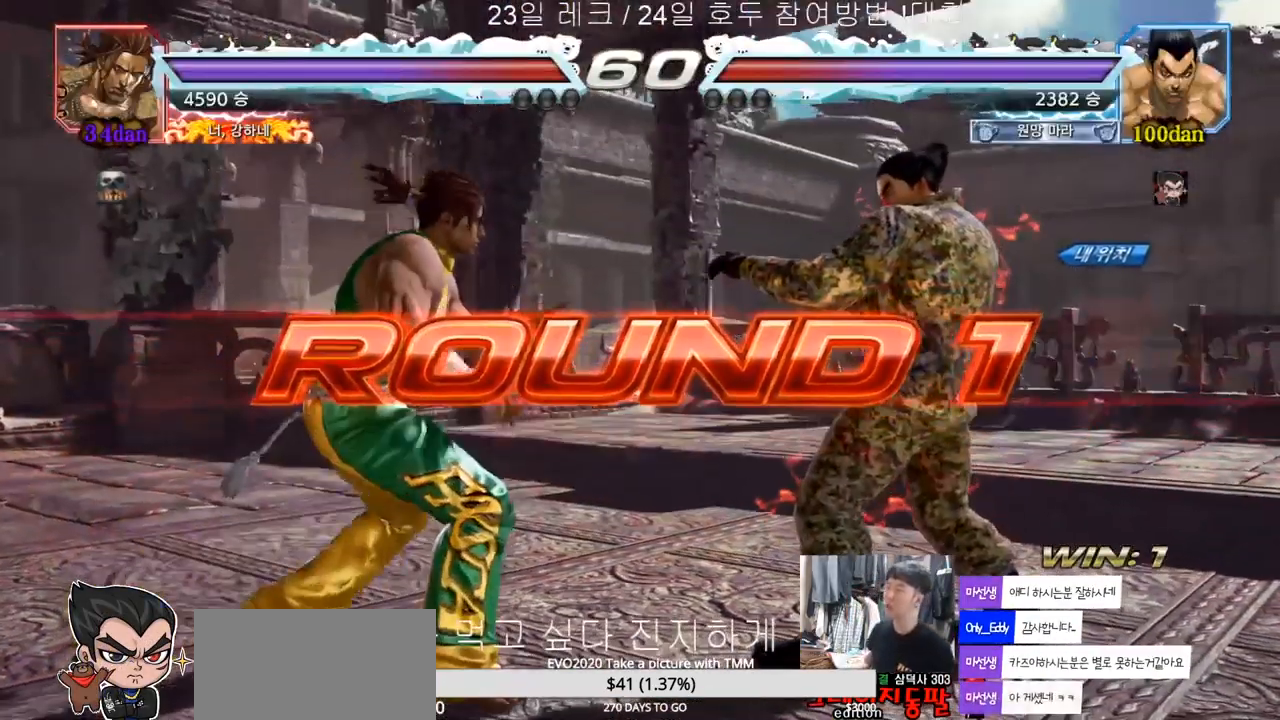
Gameplay with a controller (arcade stick); each line is a JSON object with the inputs held at the frame after it (dt_ms = milliseconds from this image to that frame). "events" lists button and stick changes between this image and that frame as [ms after this image, input, new state], when the widget could be followed in between. Not read: L3 R3.
{"dt_ms": 500, "buttons": [], "left_stick": "center", "events": []}
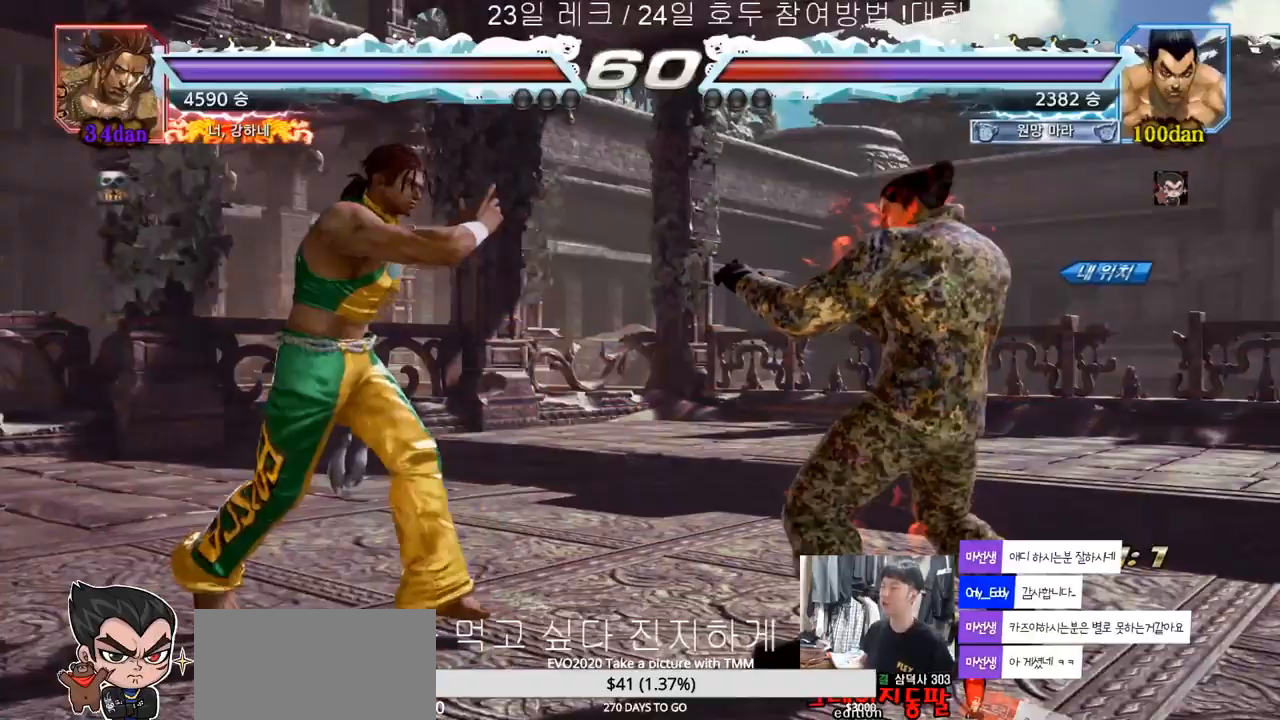
{"dt_ms": 500, "buttons": [], "left_stick": "center", "events": []}
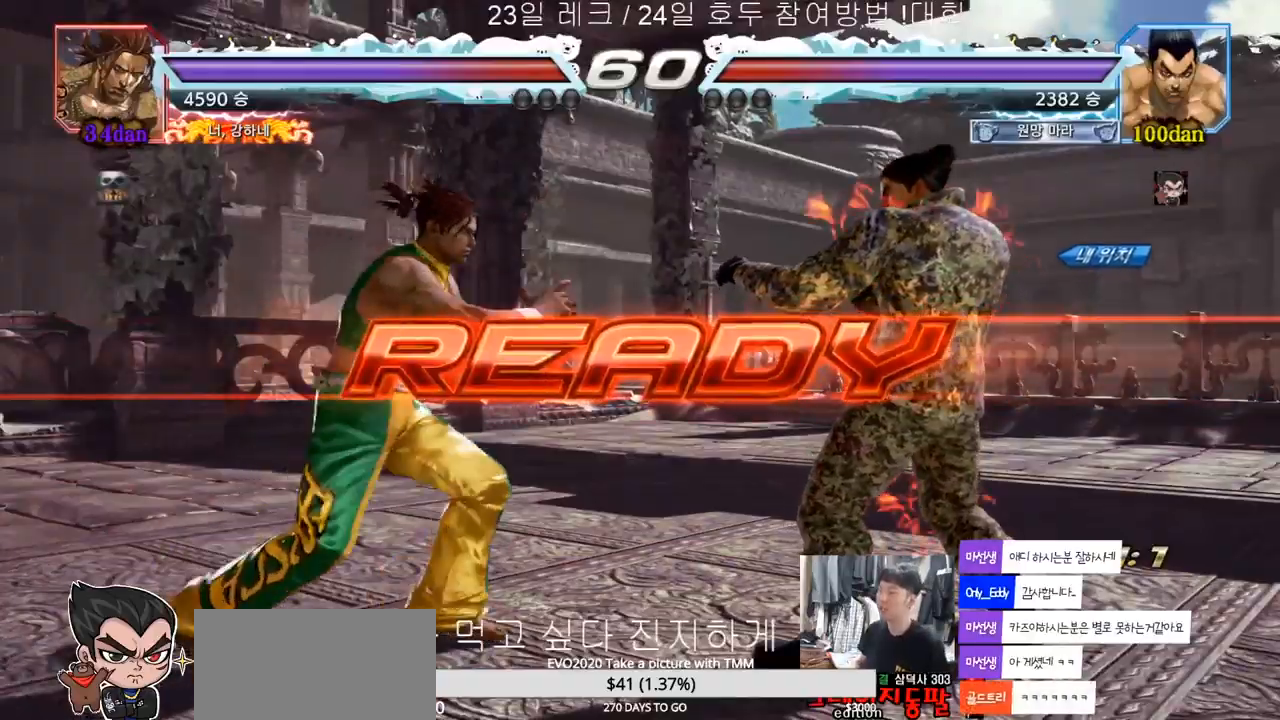
{"dt_ms": 1000, "buttons": [], "left_stick": "center"}
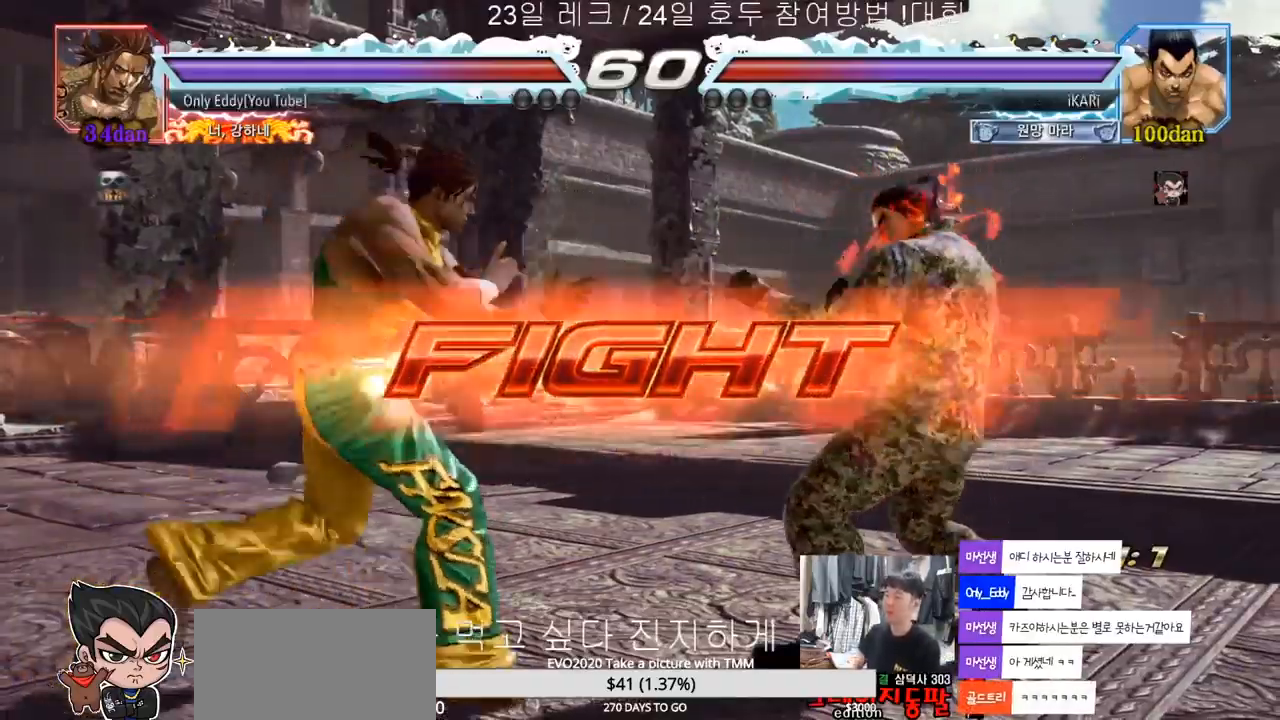
{"dt_ms": 500, "buttons": [], "left_stick": "right", "events": [[33, "left_stick", "right"], [183, "left_stick", "down"], [233, "left_stick", "center"], [300, "left_stick", "right"], [350, "left_stick", "center"], [400, "left_stick", "right"]]}
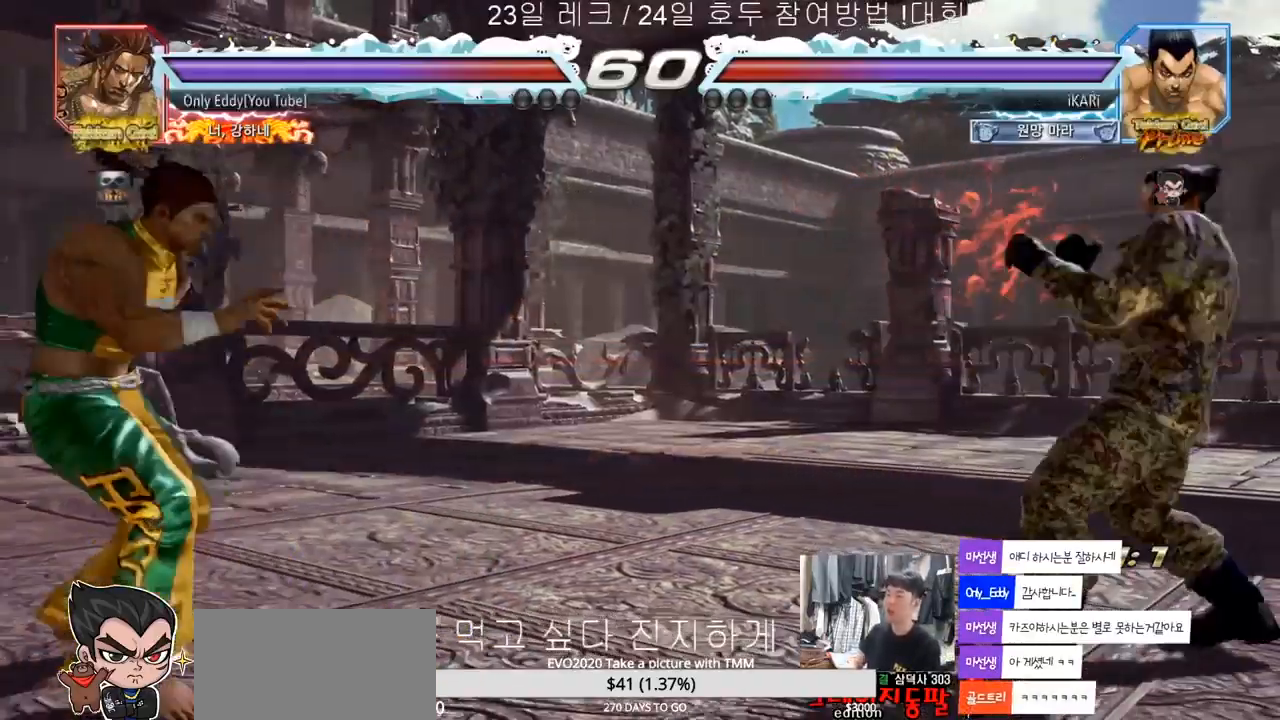
{"dt_ms": 500, "buttons": [], "left_stick": "center", "events": [[83, "left_stick", "center"], [300, "TRIANGLE", "down"], [300, "left_stick", "down"], [333, "TRIANGLE", "up"], [367, "left_stick", "center"]]}
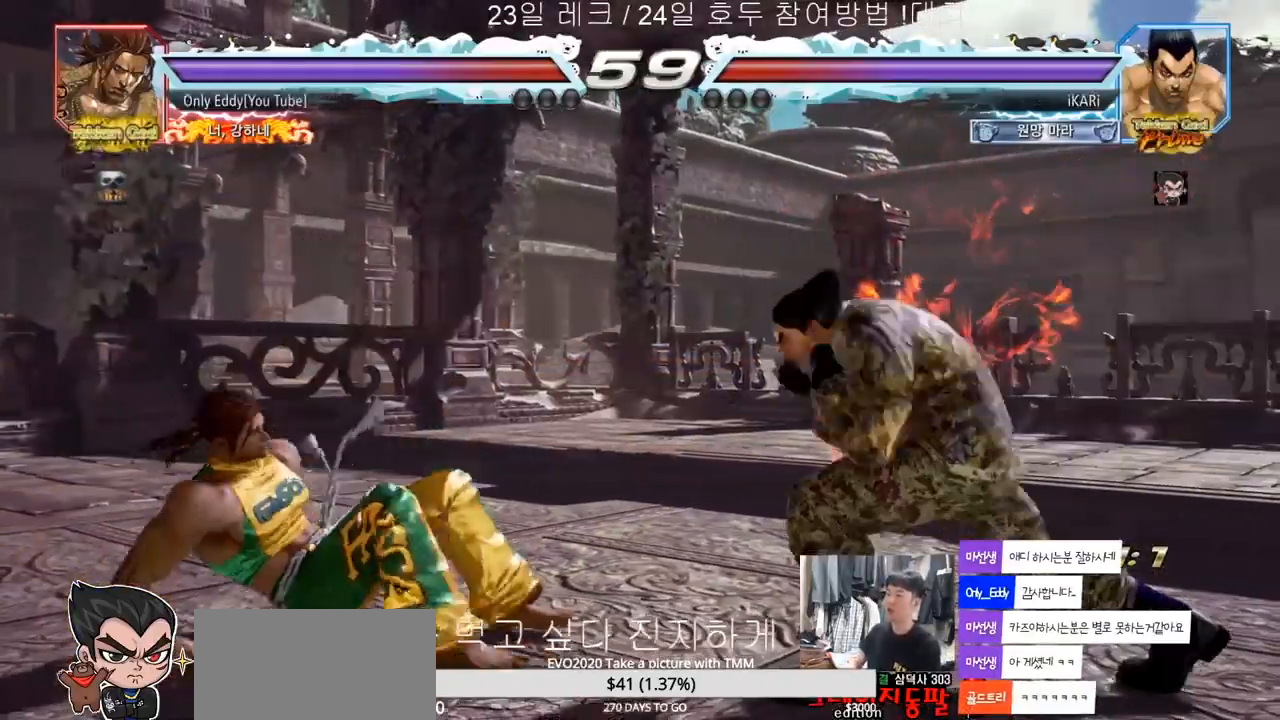
{"dt_ms": 500, "buttons": [], "left_stick": "center", "events": [[333, "CIRCLE", "down"], [383, "CIRCLE", "up"]]}
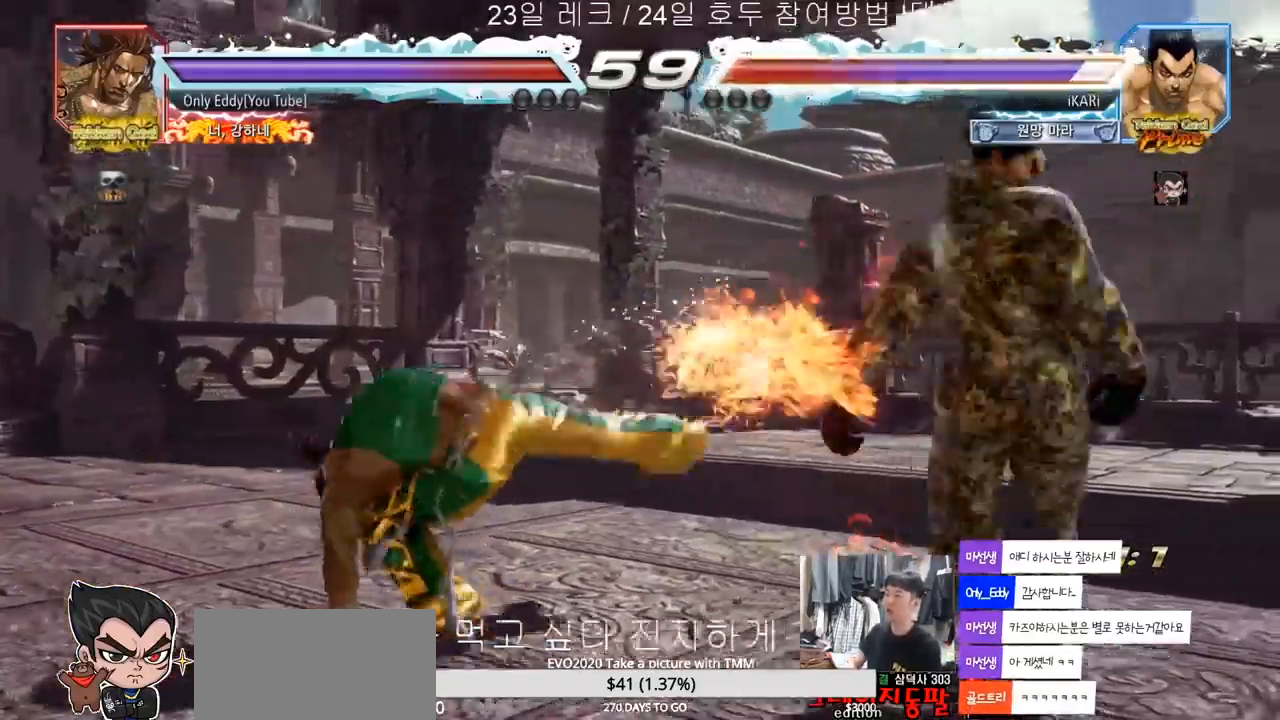
{"dt_ms": 500, "buttons": [], "left_stick": "center", "events": []}
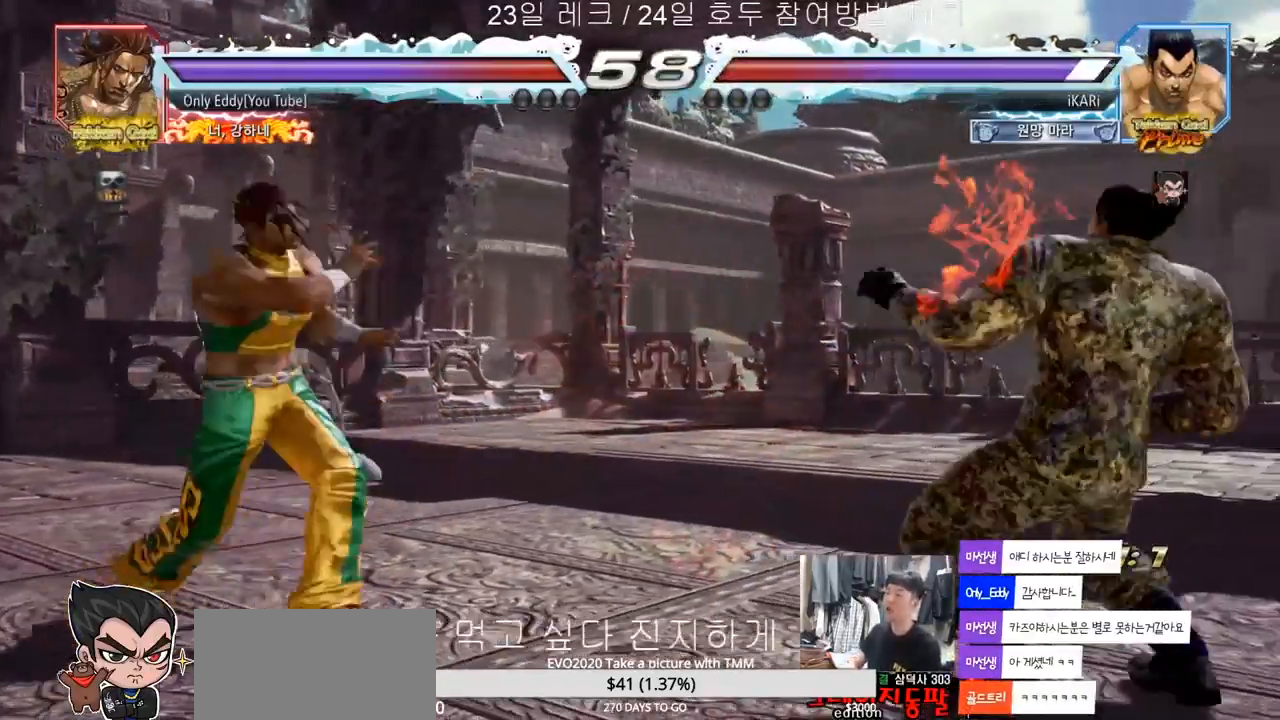
{"dt_ms": 500, "buttons": [], "left_stick": "center", "events": [[150, "left_stick", "right"], [200, "left_stick", "center"], [267, "left_stick", "right"], [417, "left_stick", "center"]]}
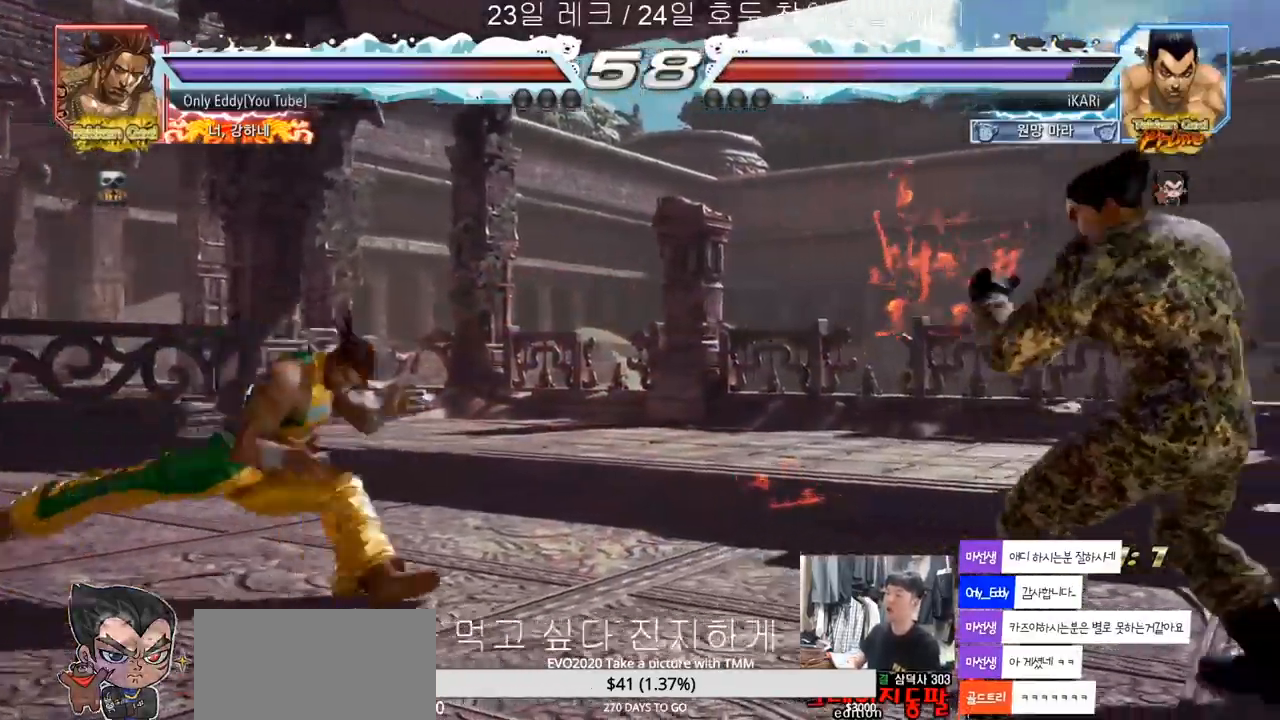
{"dt_ms": 500, "buttons": [], "left_stick": "center", "events": [[167, "left_stick", "right"], [217, "left_stick", "center"], [417, "left_stick", "left"], [483, "left_stick", "center"]]}
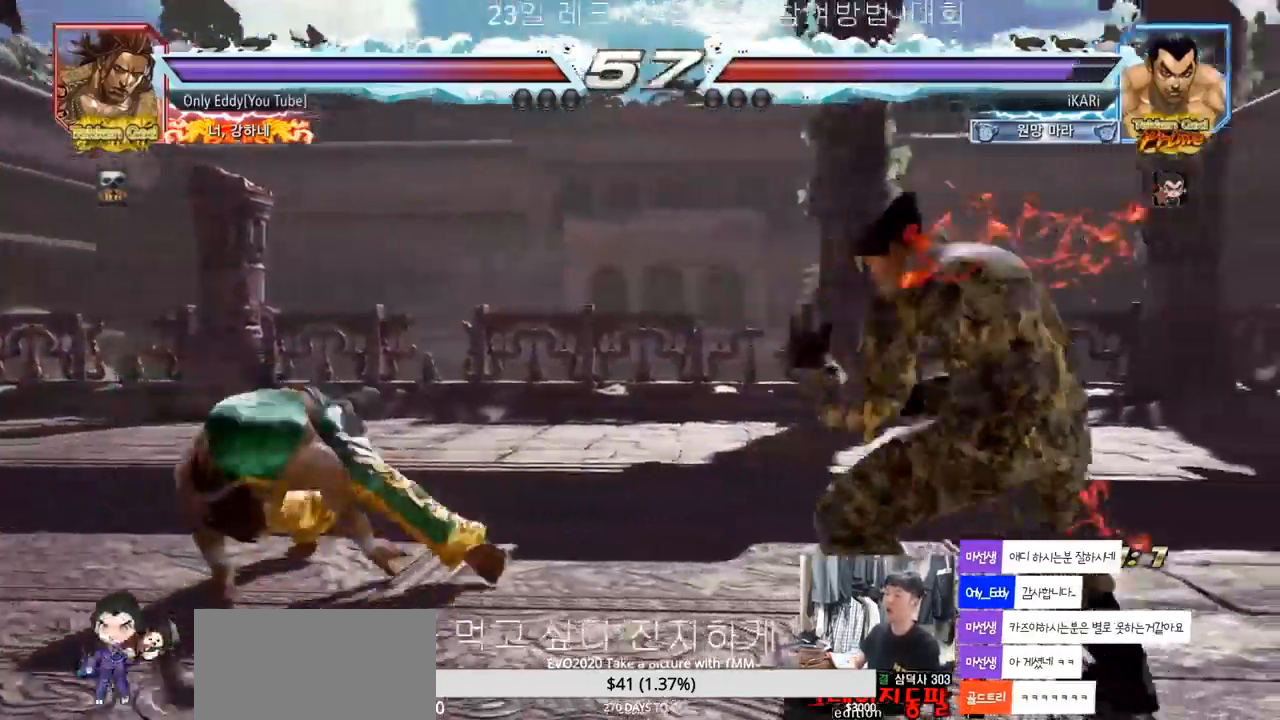
{"dt_ms": 500, "buttons": [], "left_stick": "down-left"}
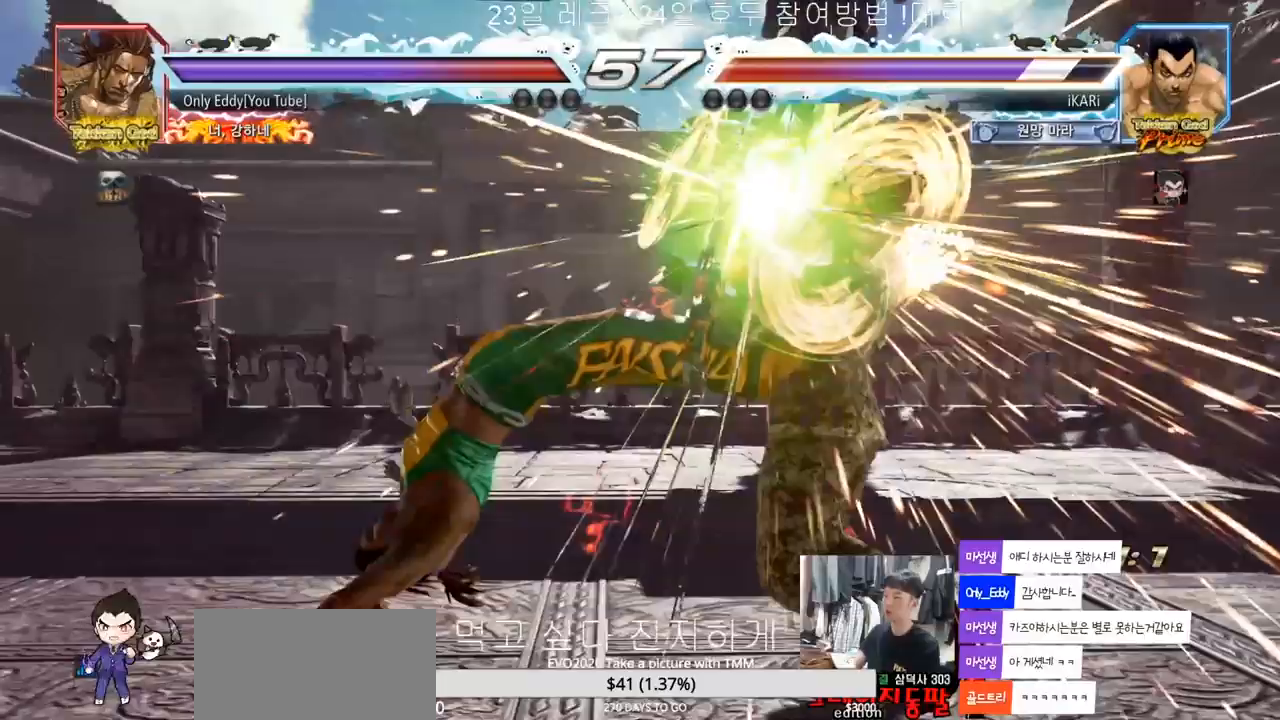
{"dt_ms": 500, "buttons": [], "left_stick": "center", "events": [[133, "TRIANGLE", "down"], [150, "TRIANGLE", "up"], [150, "left_stick", "center"]]}
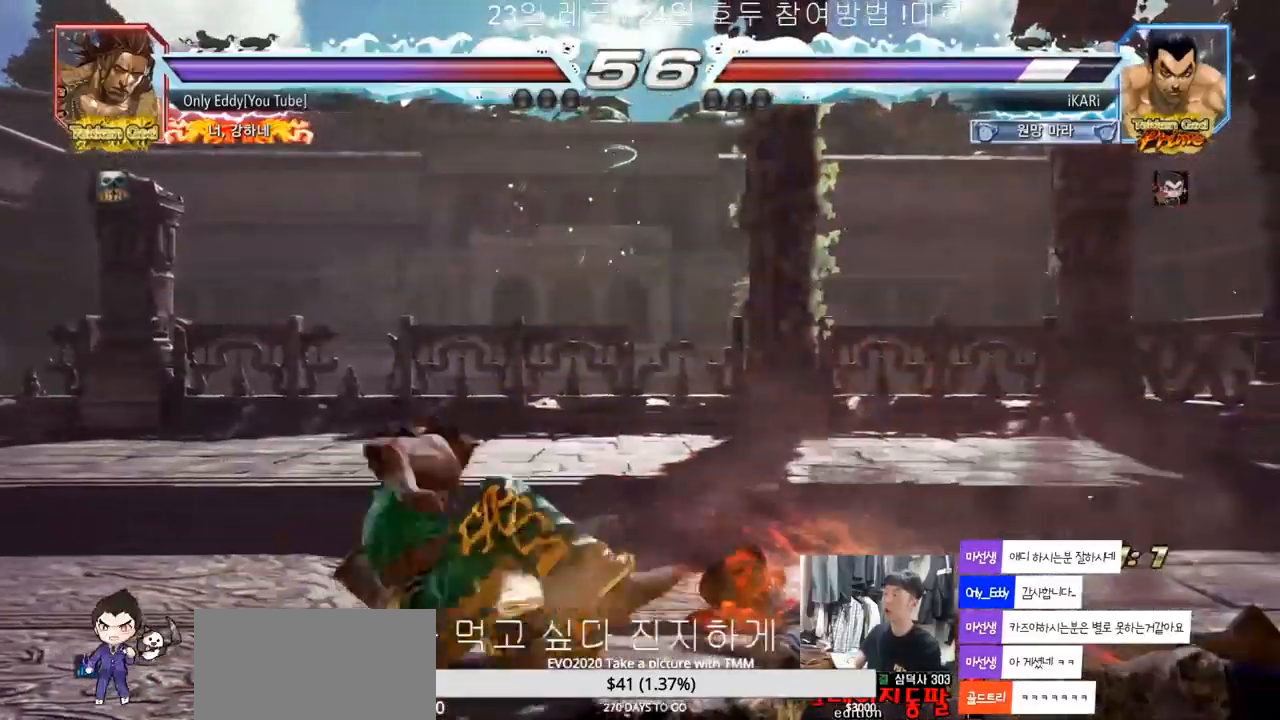
{"dt_ms": 500, "buttons": [], "left_stick": "right", "events": [[167, "left_stick", "right"]]}
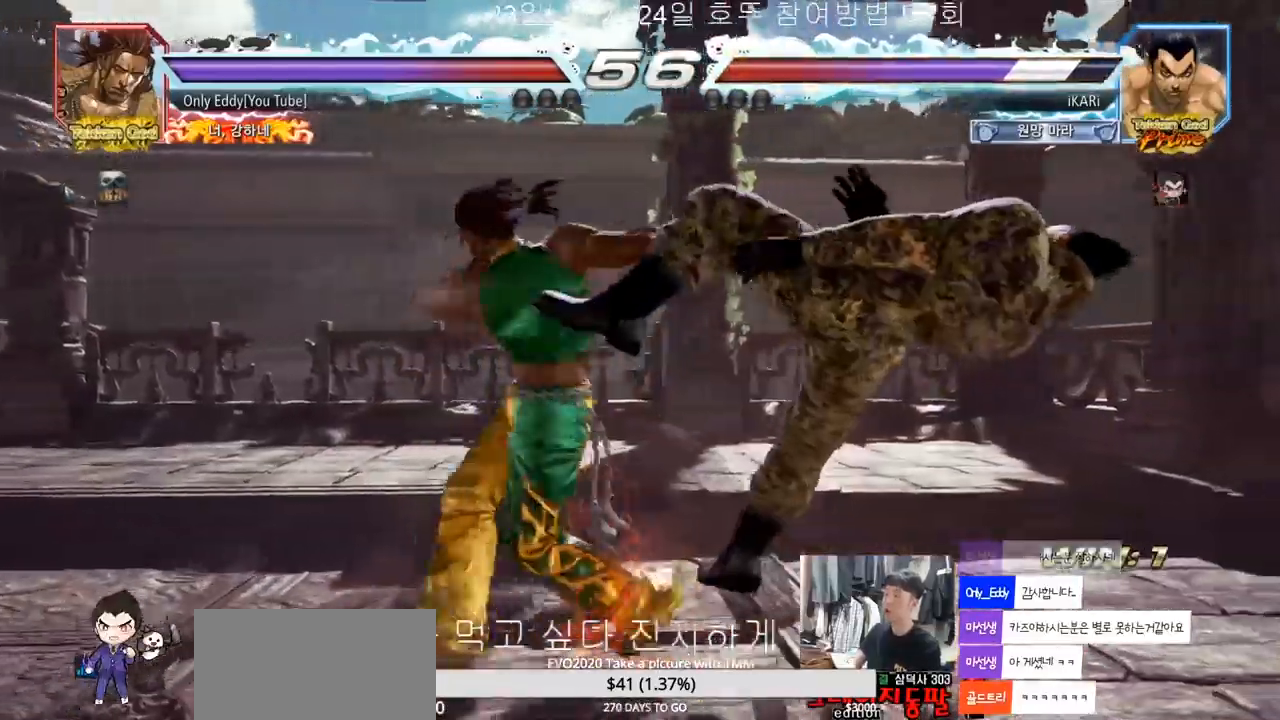
{"dt_ms": 500, "buttons": [], "left_stick": "right", "events": []}
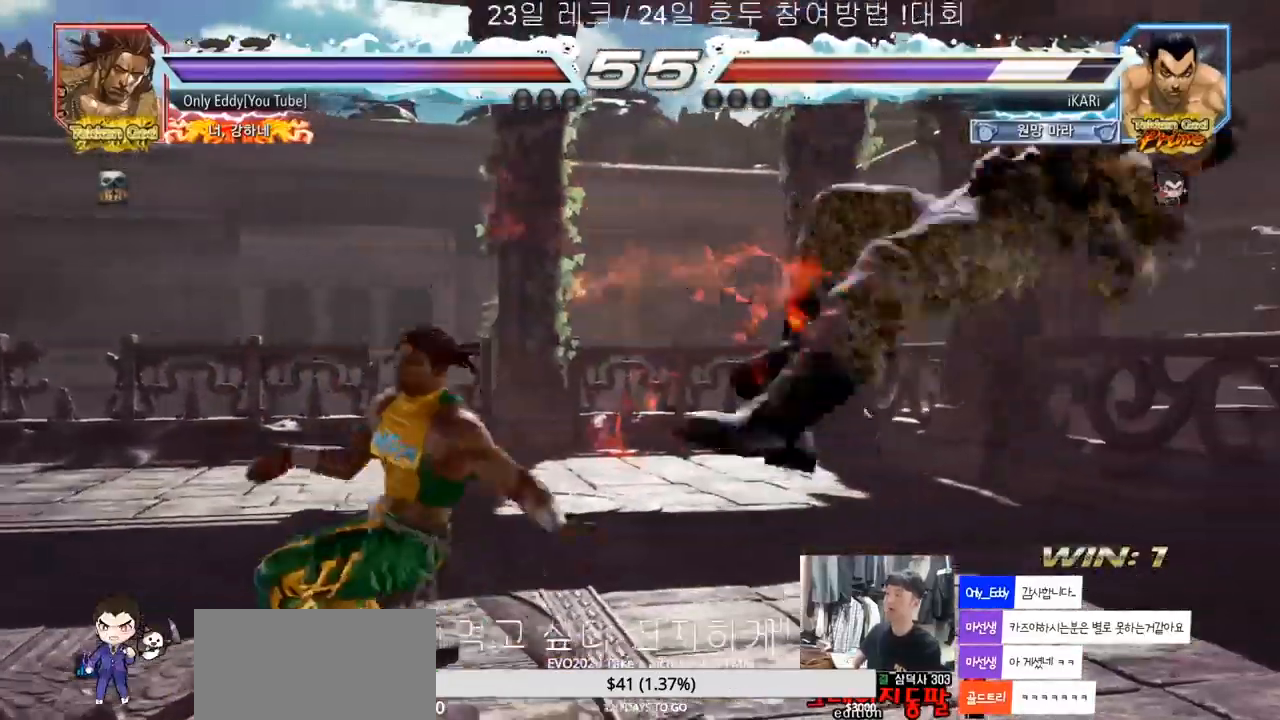
{"dt_ms": 500, "buttons": [], "left_stick": "right", "events": []}
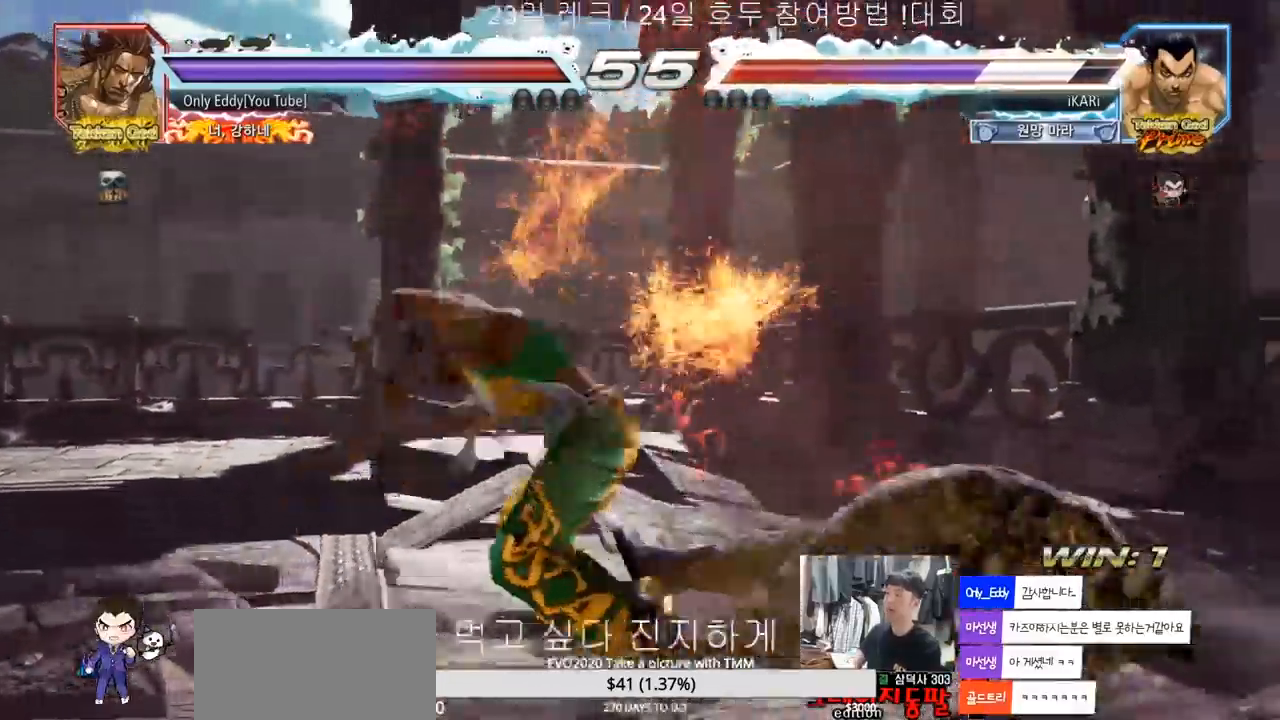
{"dt_ms": 500, "buttons": [], "left_stick": "center"}
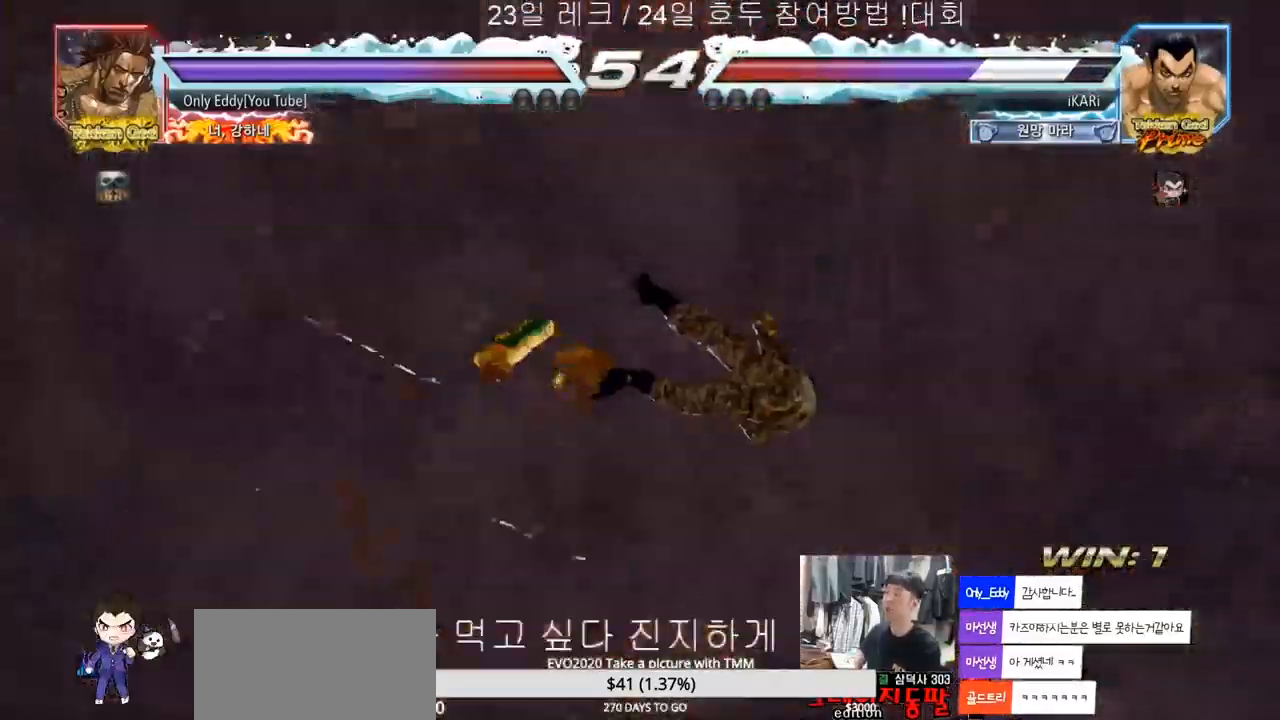
{"dt_ms": 500, "buttons": [], "left_stick": "center", "events": []}
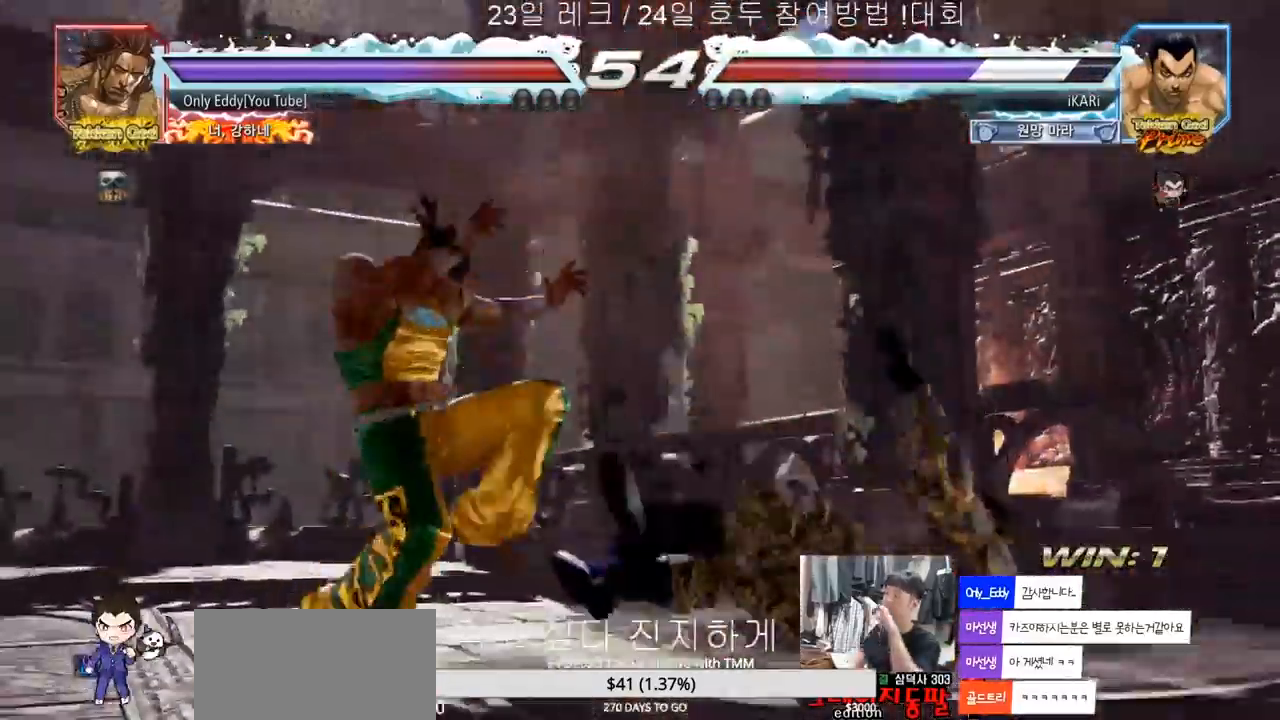
{"dt_ms": 500, "buttons": [], "left_stick": "center"}
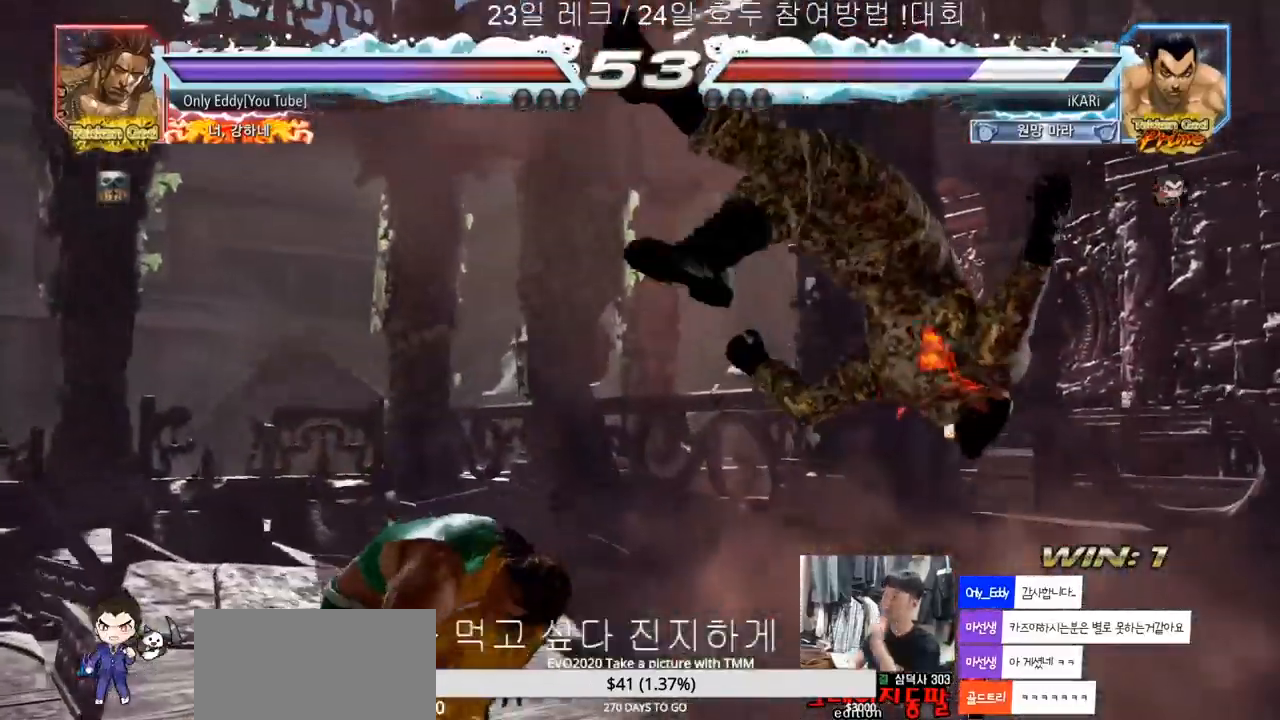
{"dt_ms": 500, "buttons": [], "left_stick": "center", "events": []}
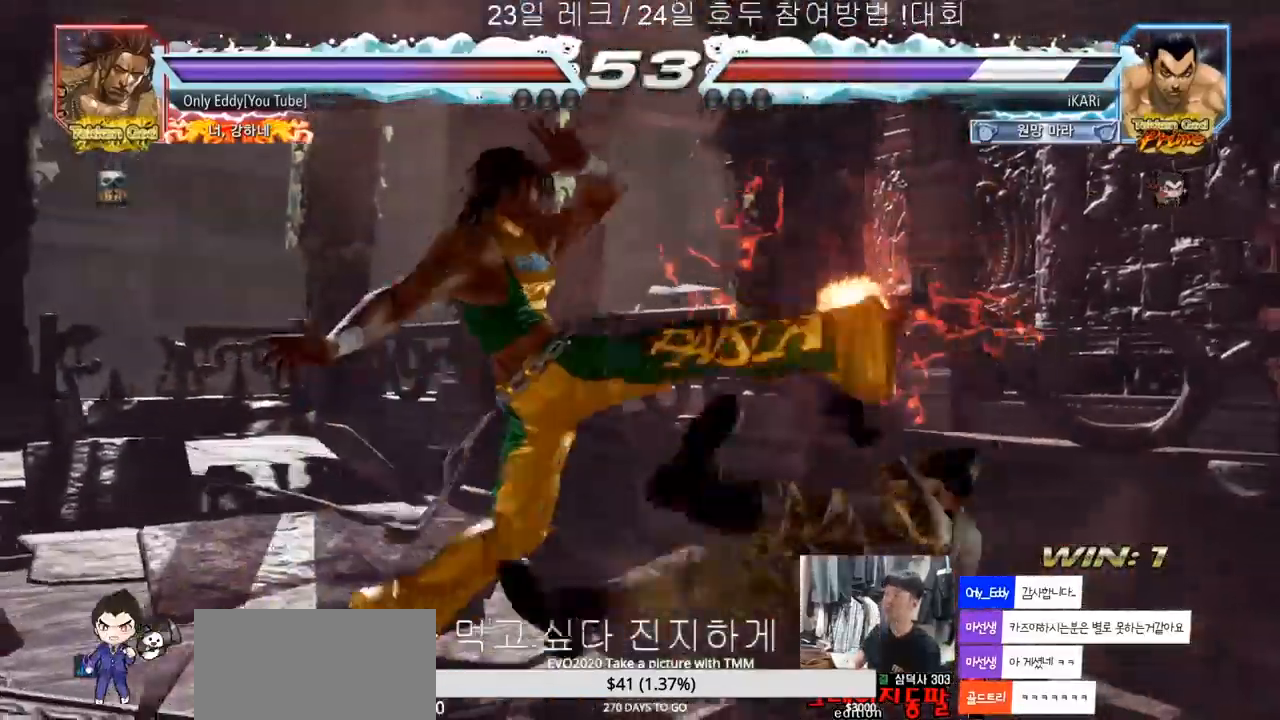
{"dt_ms": 500, "buttons": [], "left_stick": "center", "events": []}
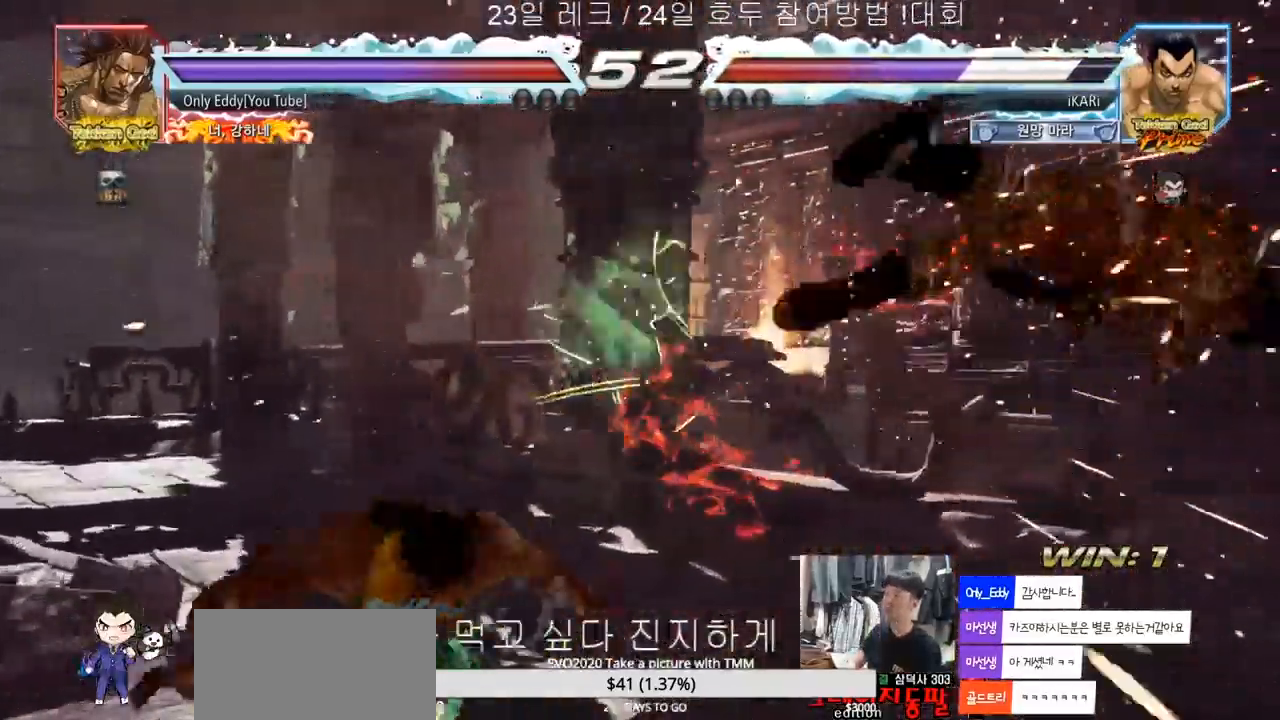
{"dt_ms": 500, "buttons": [], "left_stick": "center", "events": []}
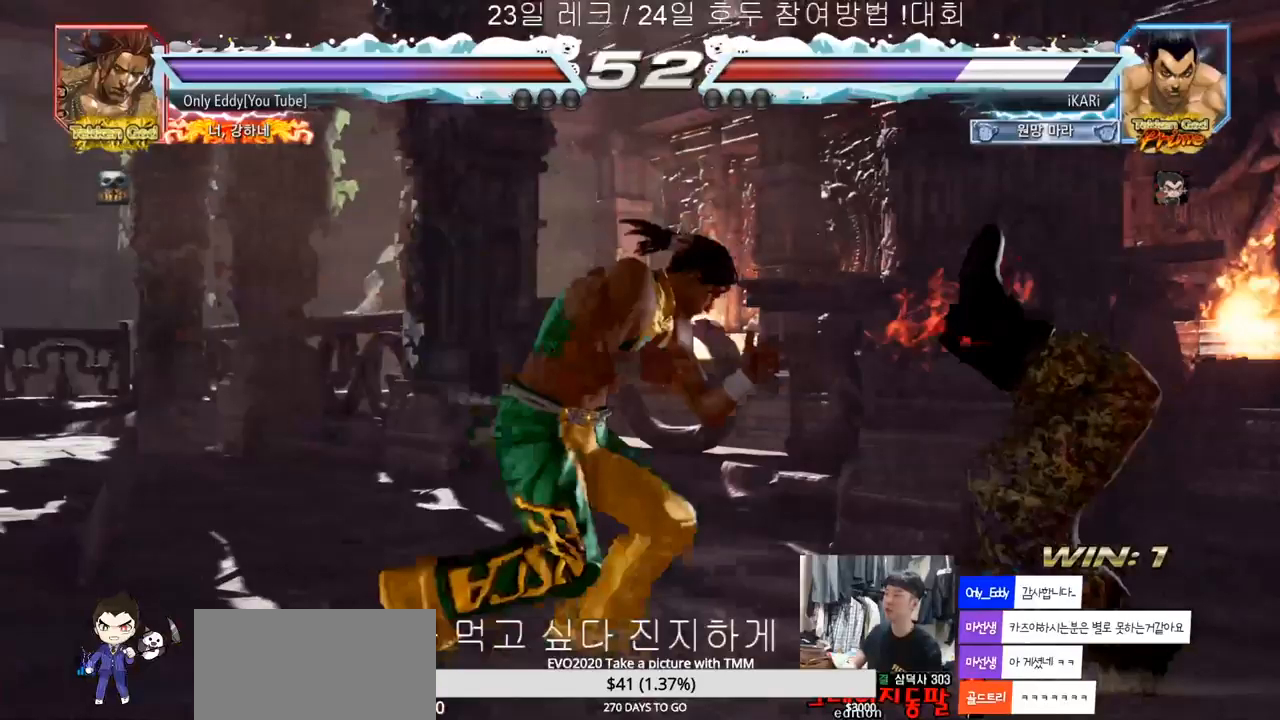
{"dt_ms": 500, "buttons": [], "left_stick": "center", "events": []}
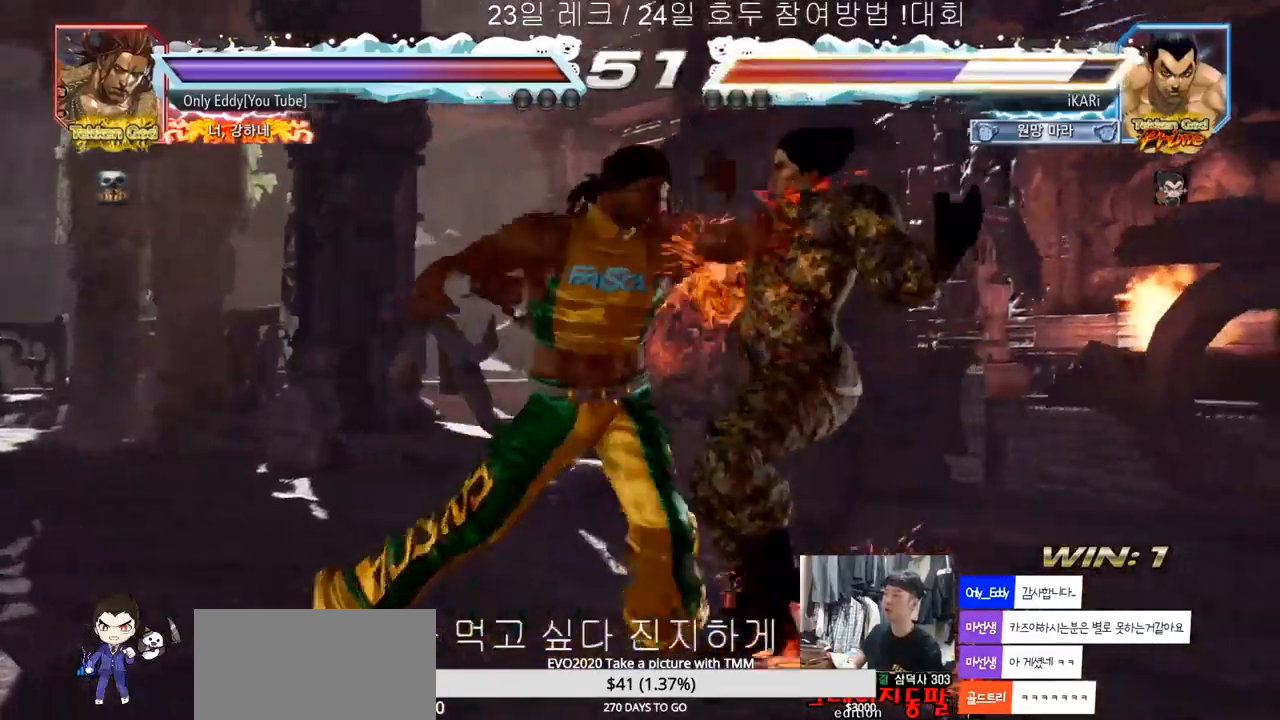
{"dt_ms": 500, "buttons": ["CROSS"], "left_stick": "center", "events": [[183, "left_stick", "right"], [317, "left_stick", "center"], [500, "CROSS", "down"]]}
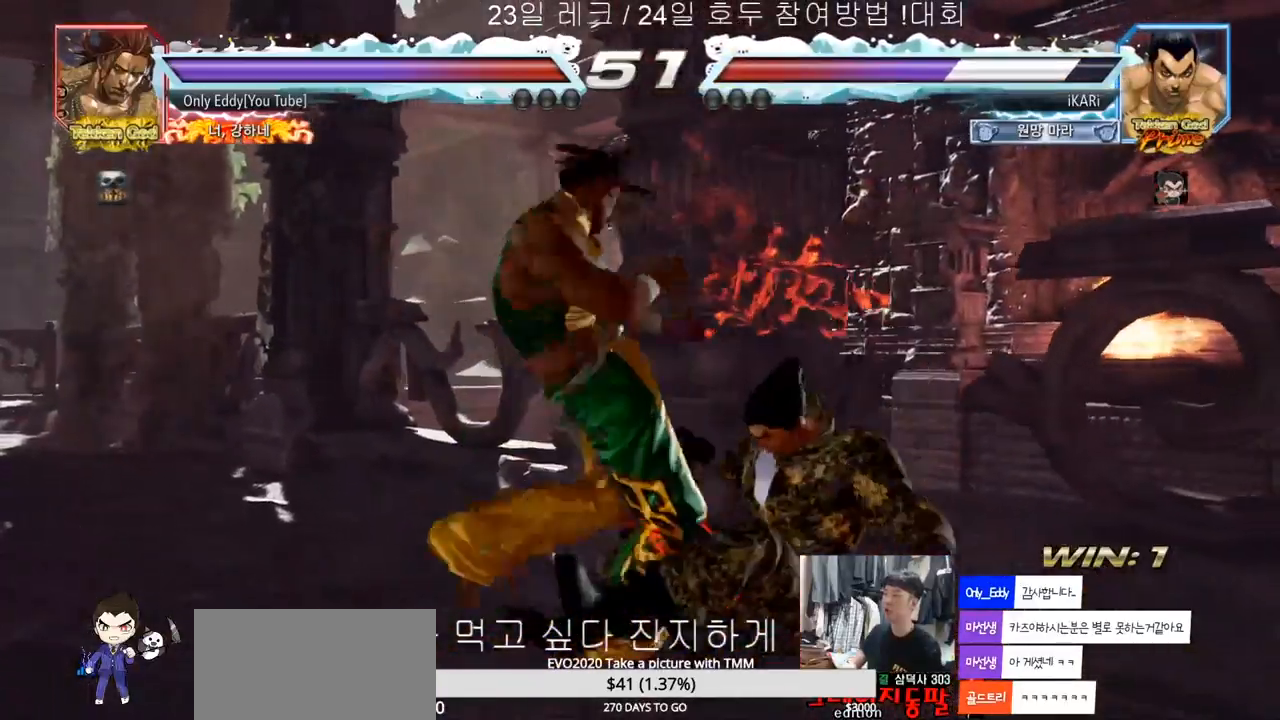
{"dt_ms": 500, "buttons": [], "left_stick": "center", "events": [[50, "CROSS", "up"], [100, "CROSS", "down"], [167, "CROSS", "up"], [383, "CROSS", "down"], [483, "CROSS", "up"]]}
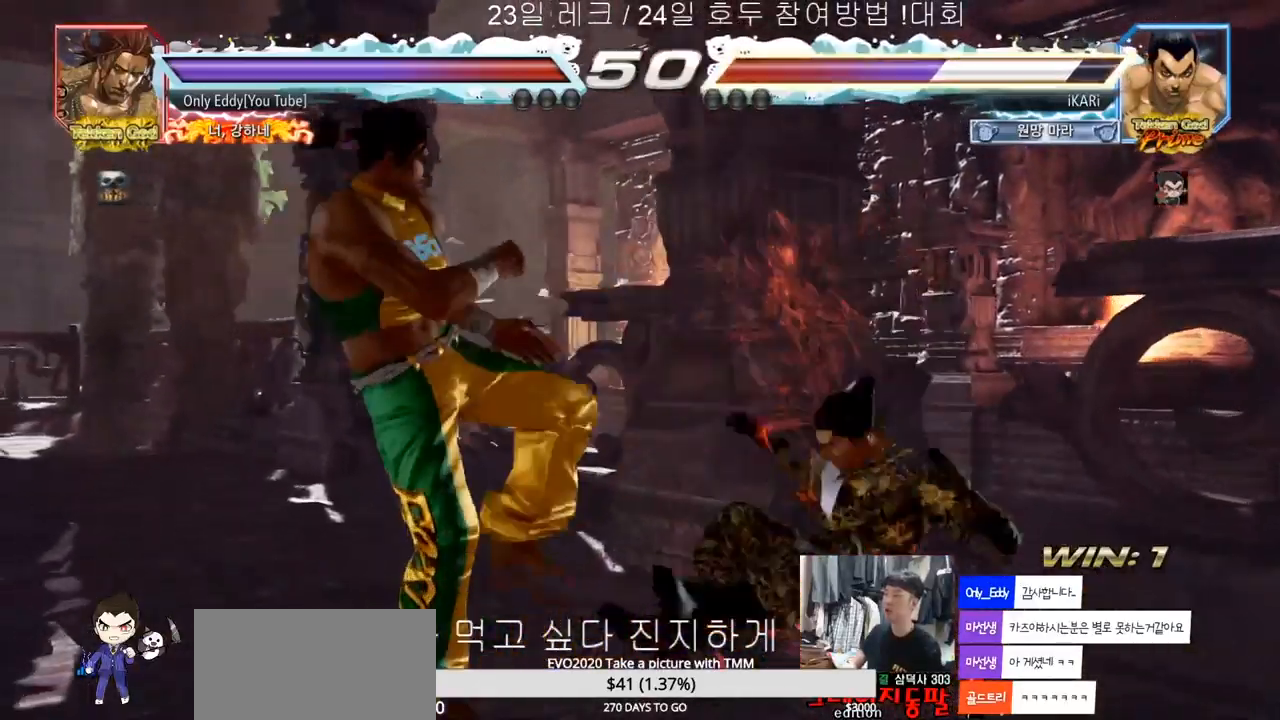
{"dt_ms": 500, "buttons": [], "left_stick": "center", "events": [[67, "CROSS", "down"], [117, "CROSS", "up"], [150, "CROSS", "down"], [183, "CROSS", "up"]]}
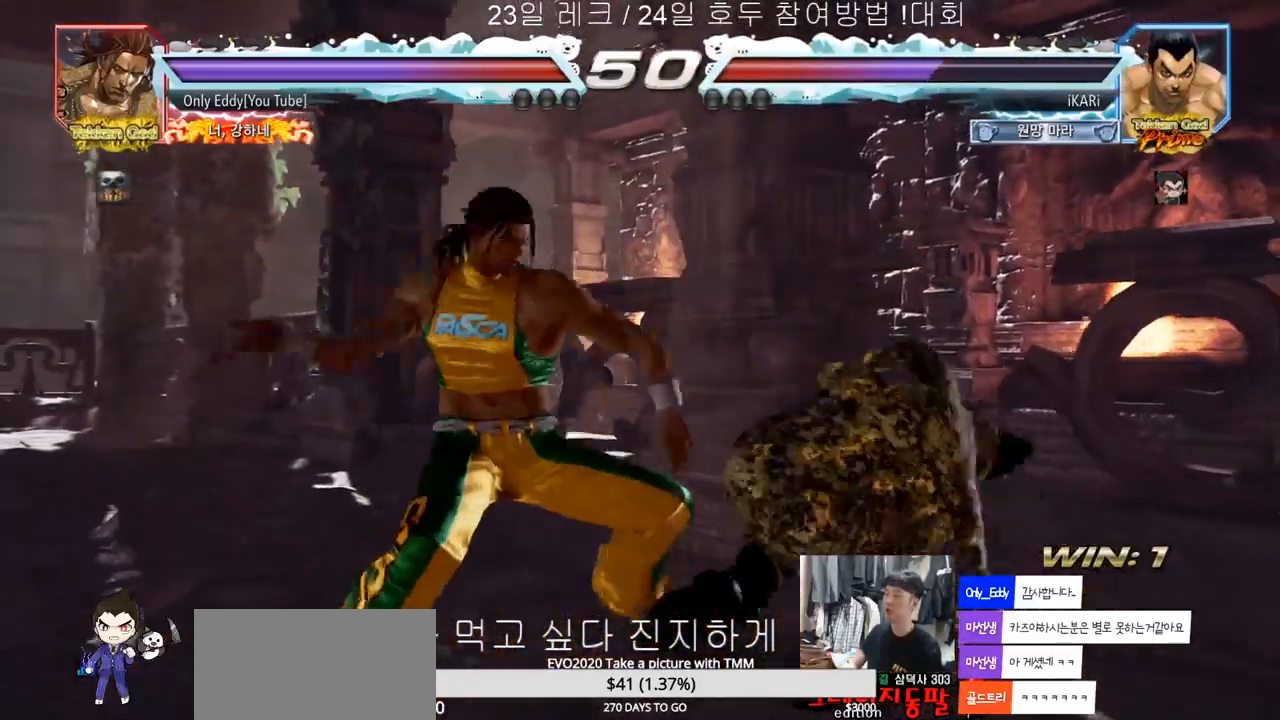
{"dt_ms": 500, "buttons": [], "left_stick": "left", "events": [[117, "left_stick", "right"], [167, "left_stick", "center"], [217, "left_stick", "right"], [400, "left_stick", "center"], [500, "left_stick", "left"]]}
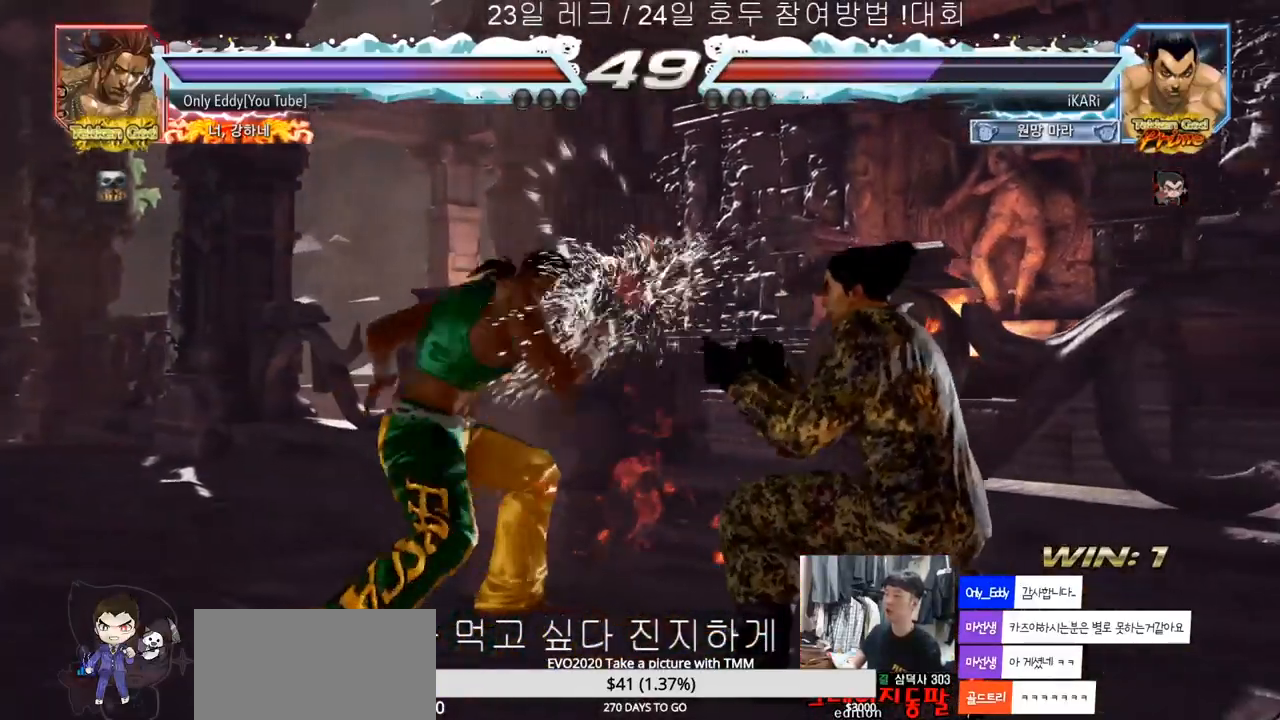
{"dt_ms": 500, "buttons": [], "left_stick": "center", "events": [[17, "left_stick", "center"], [217, "CIRCLE", "down"], [300, "CIRCLE", "up"]]}
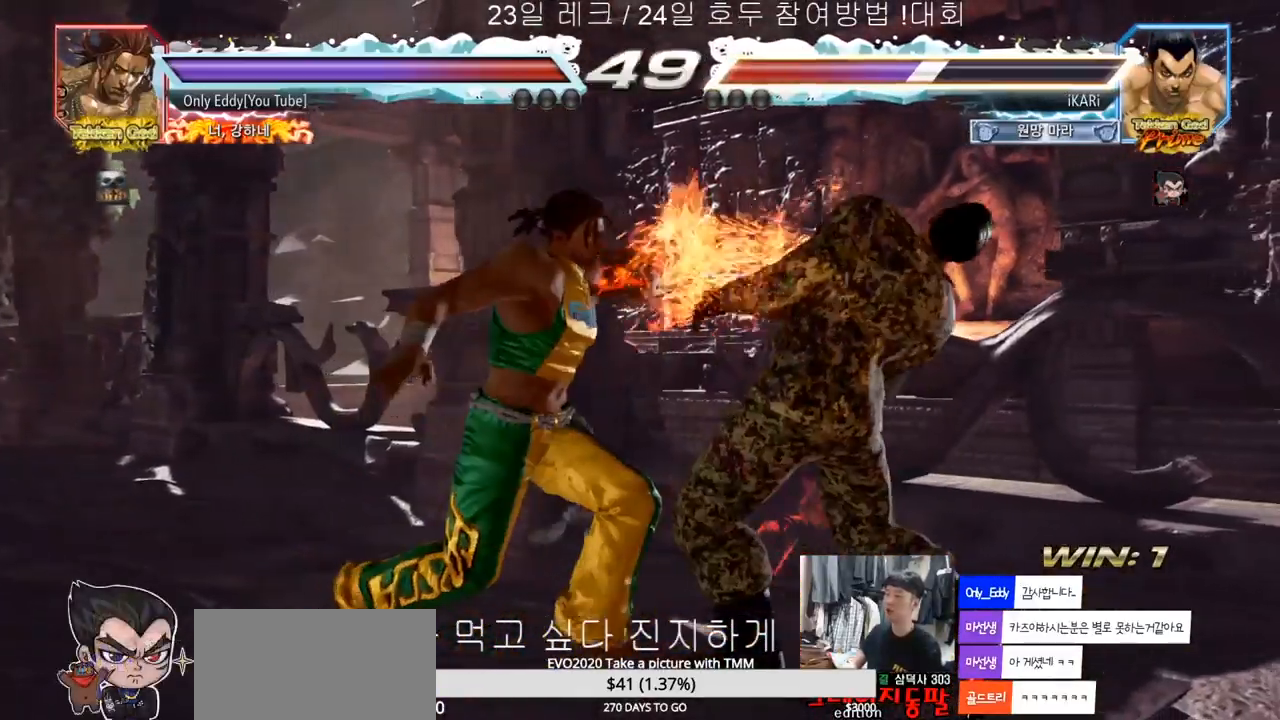
{"dt_ms": 500, "buttons": [], "left_stick": "down", "events": [[217, "left_stick", "right"], [283, "left_stick", "down"]]}
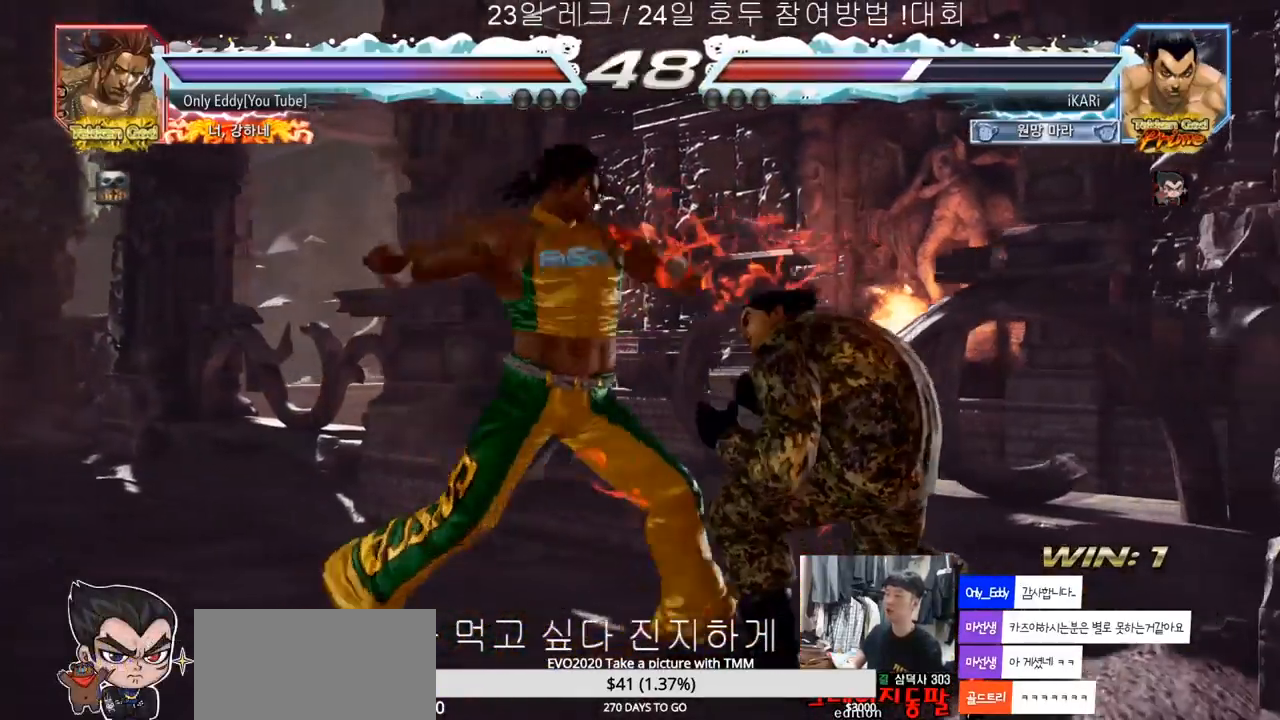
{"dt_ms": 500, "buttons": ["TRIANGLE"], "left_stick": "center", "events": [[67, "left_stick", "center"], [83, "SQUARE", "down"], [117, "SQUARE", "up"], [183, "TRIANGLE", "down"], [267, "TRIANGLE", "up"], [317, "TRIANGLE", "down"], [367, "TRIANGLE", "up"], [400, "TRIANGLE", "down"], [450, "TRIANGLE", "up"], [500, "TRIANGLE", "down"]]}
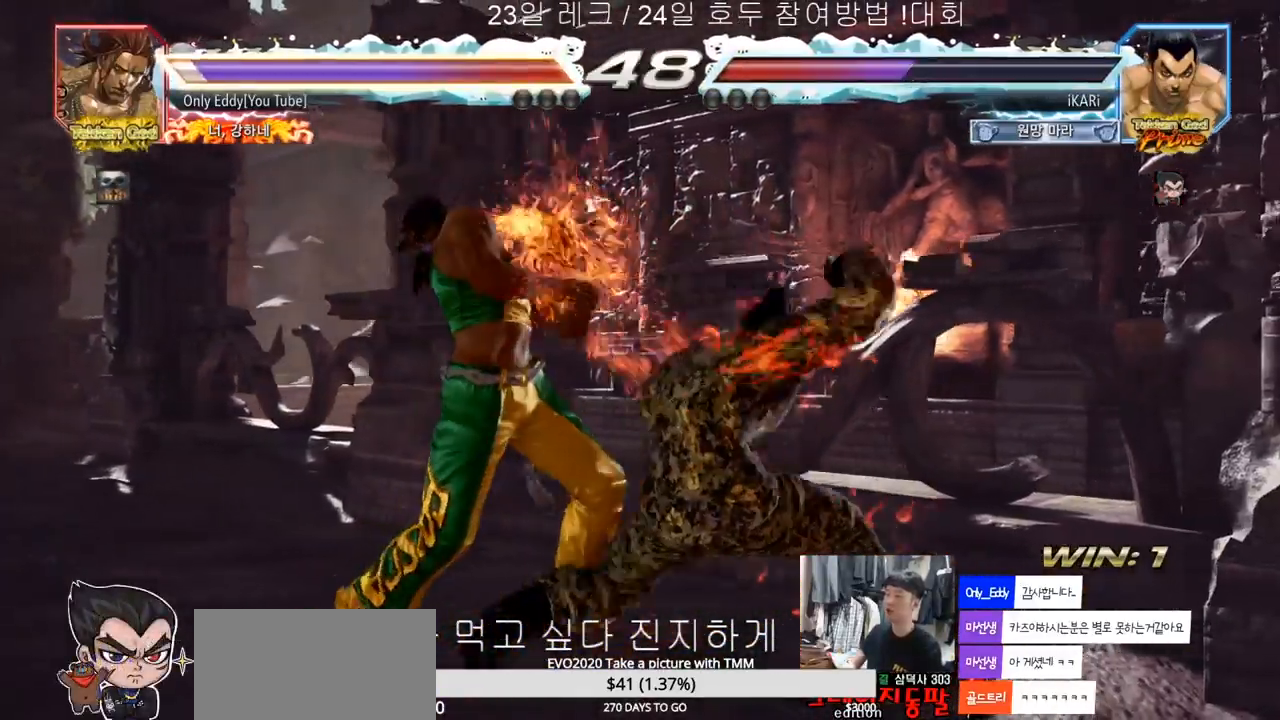
{"dt_ms": 500, "buttons": [], "left_stick": "left", "events": [[50, "TRIANGLE", "up"], [83, "TRIANGLE", "down"], [150, "left_stick", "right"], [317, "left_stick", "left"], [333, "TRIANGLE", "up"]]}